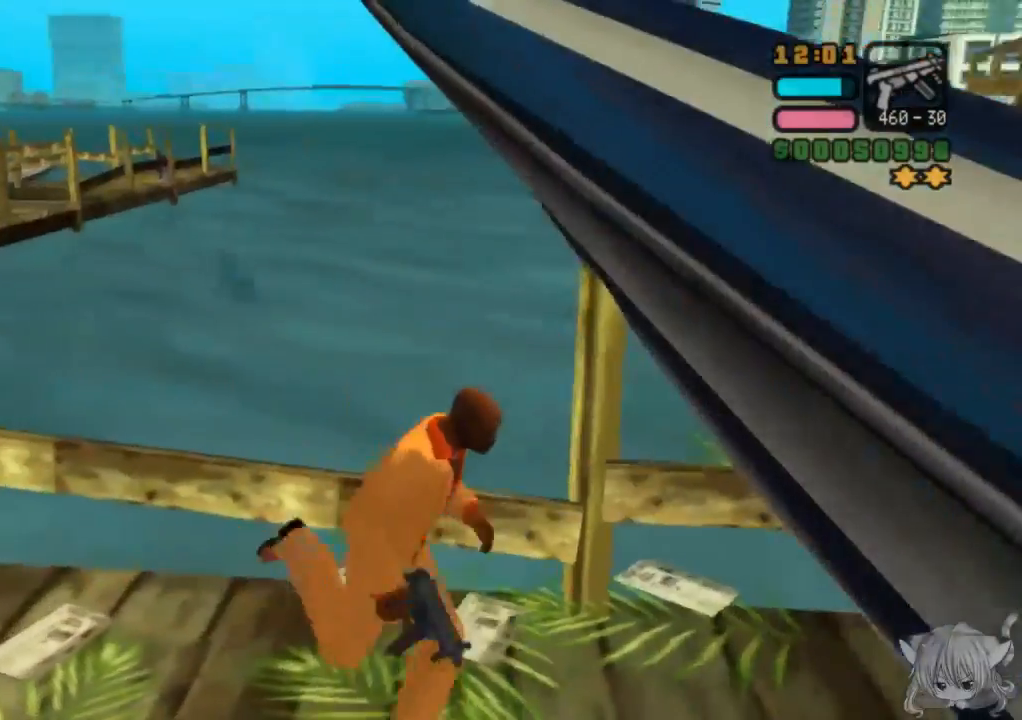
Gameplay with a controller (arcade stick); each line is a JSON object with the inputs held at the frame after it. "events" lists button and stick changes between this image and that frame as [ms after this image, input, new state], when the widget could be followed in between. Not read: L3 R3.
{"buttons": ["CROSS"], "left_stick": "right", "events": [[483, "CROSS", "down"]]}
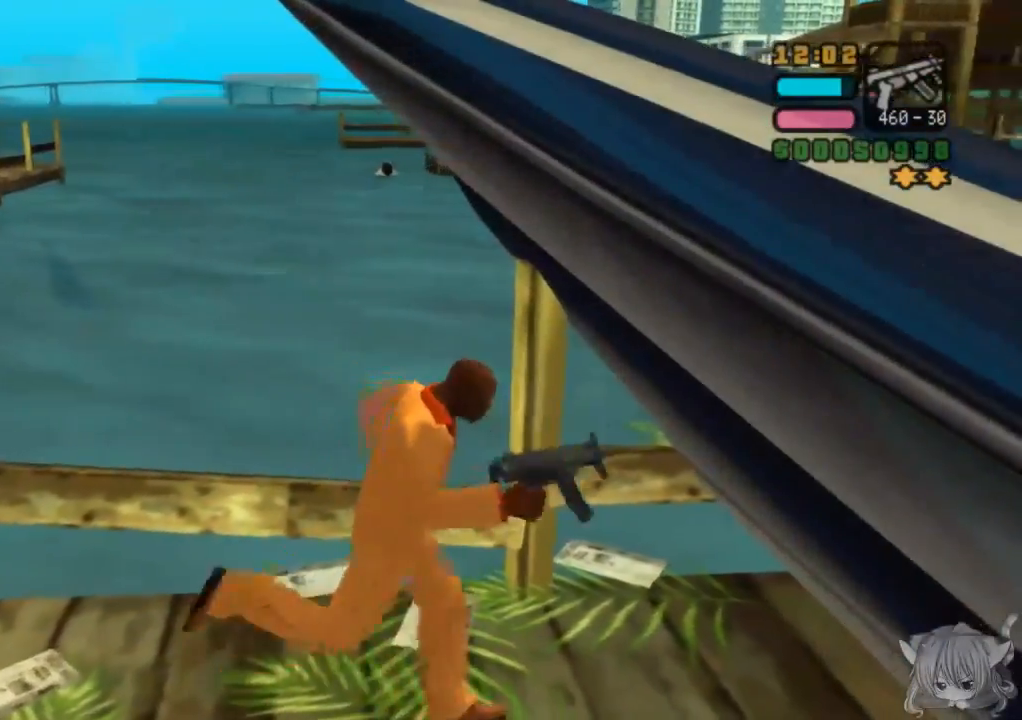
{"buttons": [], "left_stick": "up-right", "events": [[100, "left_stick", "down-right"], [383, "CROSS", "up"], [383, "left_stick", "up-right"]]}
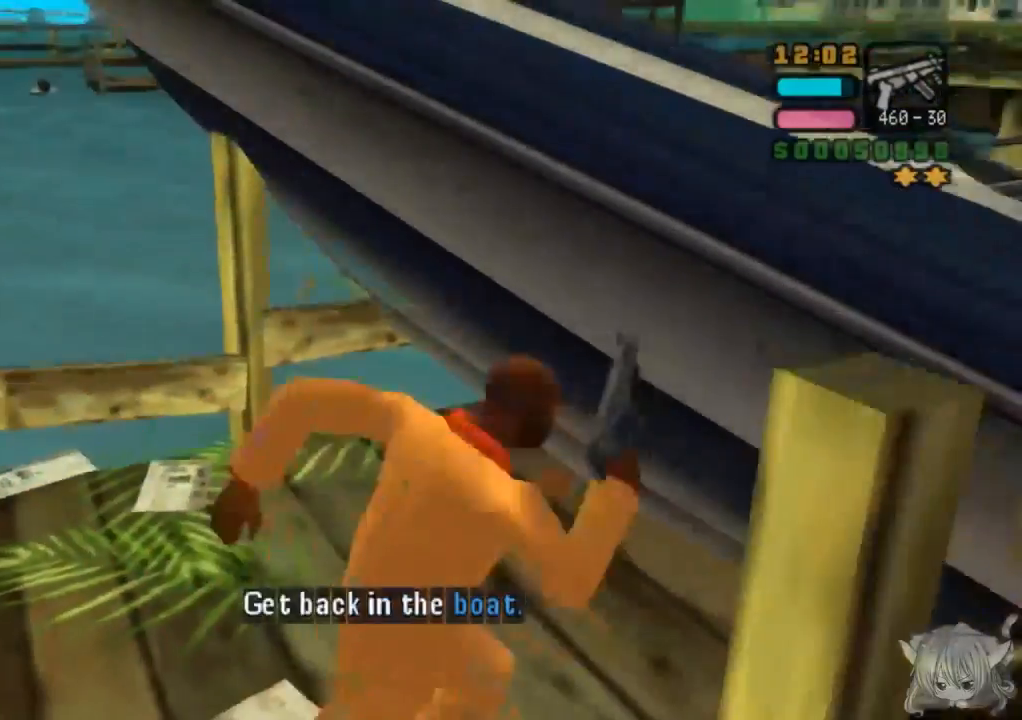
{"buttons": ["CROSS"], "left_stick": "up-right", "events": [[33, "CROSS", "down"], [283, "CROSS", "up"], [383, "CROSS", "down"]]}
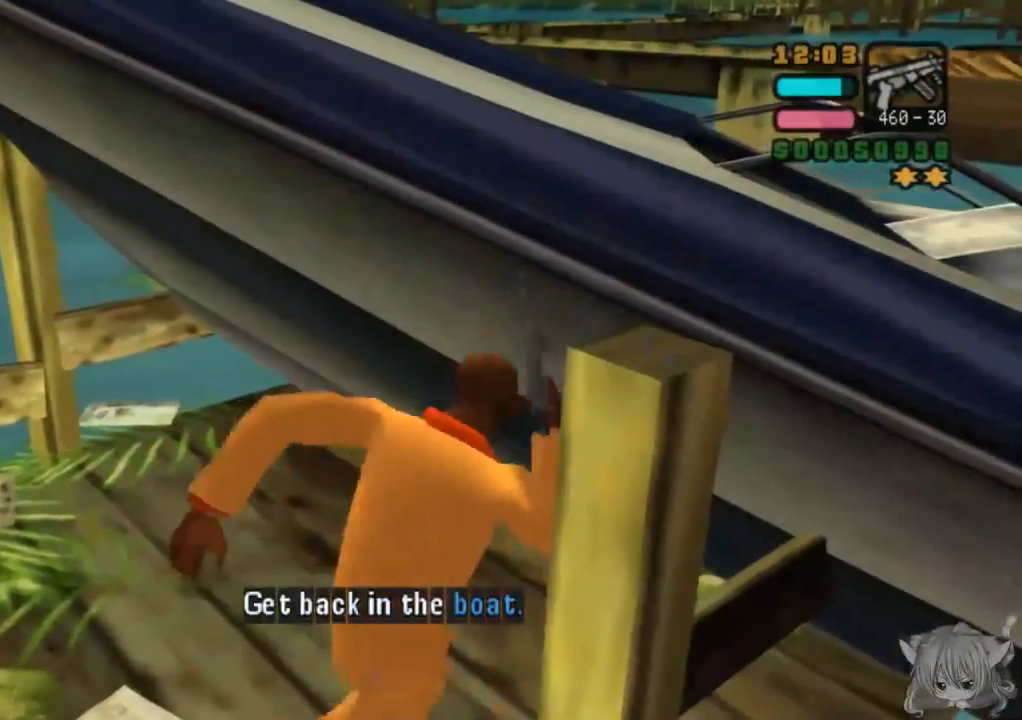
{"buttons": [], "left_stick": "center", "events": [[117, "CROSS", "up"], [117, "TRIANGLE", "down"], [283, "TRIANGLE", "up"], [283, "left_stick", "center"], [383, "TRIANGLE", "down"], [467, "TRIANGLE", "up"]]}
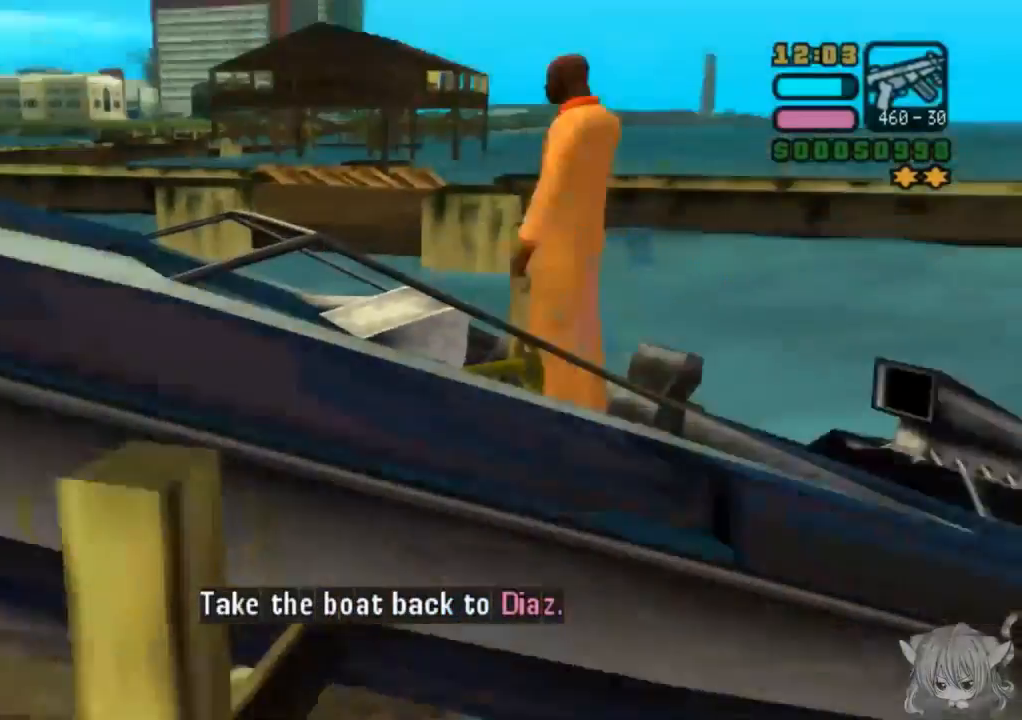
{"buttons": ["TRIANGLE"], "left_stick": "center", "events": [[283, "SQUARE", "down"], [417, "SQUARE", "up"], [500, "TRIANGLE", "down"]]}
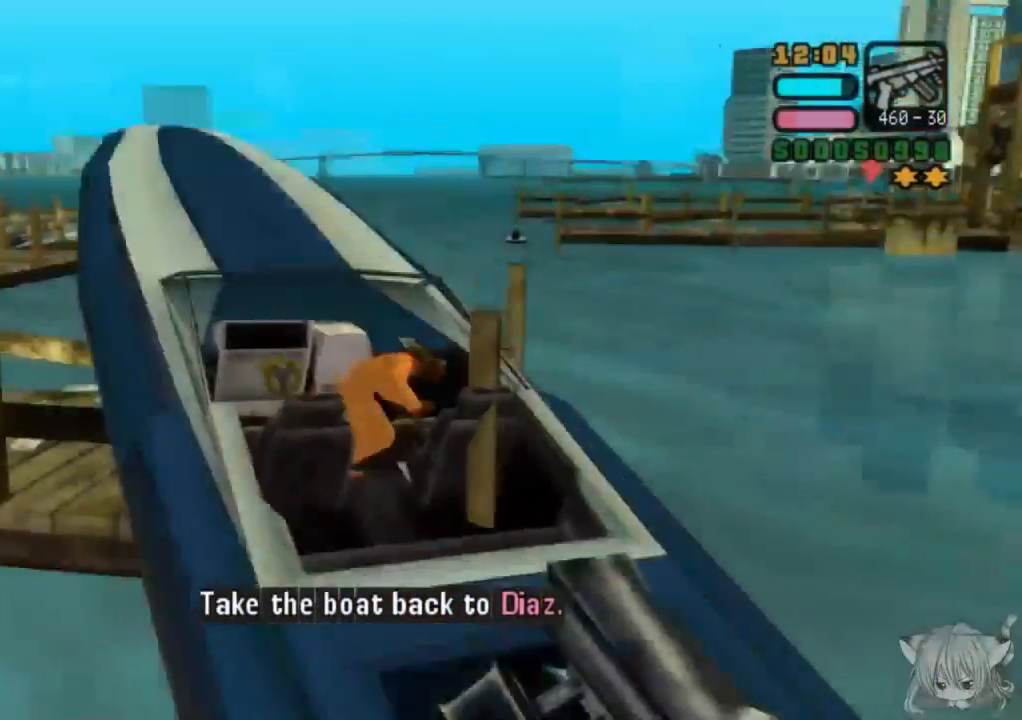
{"buttons": [], "left_stick": "center", "events": [[183, "TRIANGLE", "up"]]}
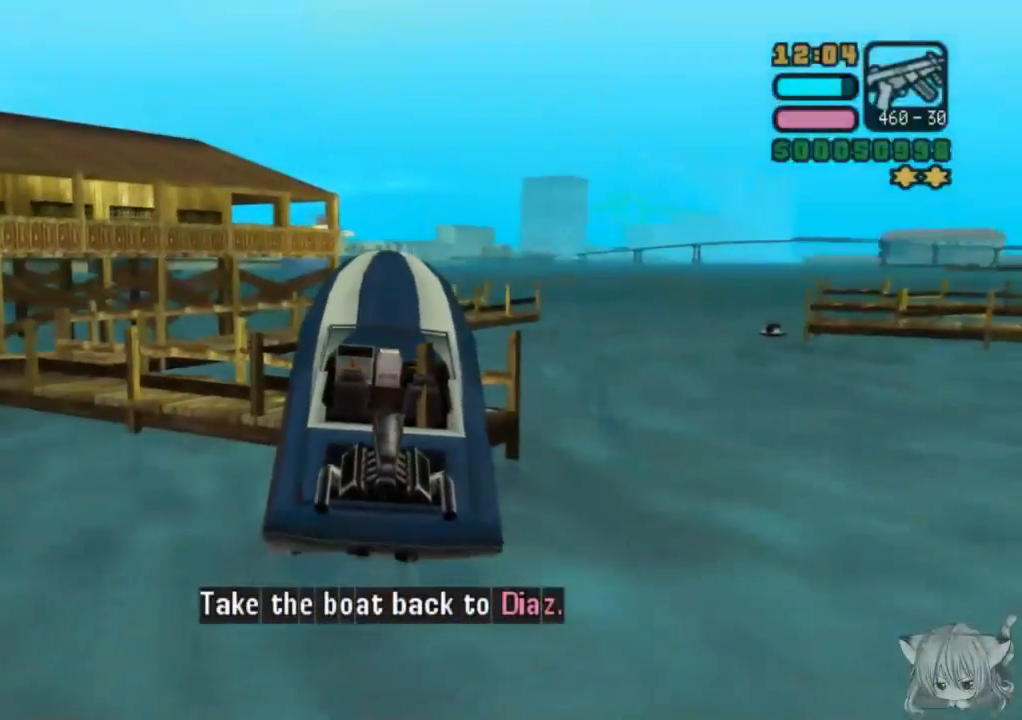
{"buttons": ["SQUARE"], "left_stick": "down", "events": [[50, "SQUARE", "down"], [200, "left_stick", "down"]]}
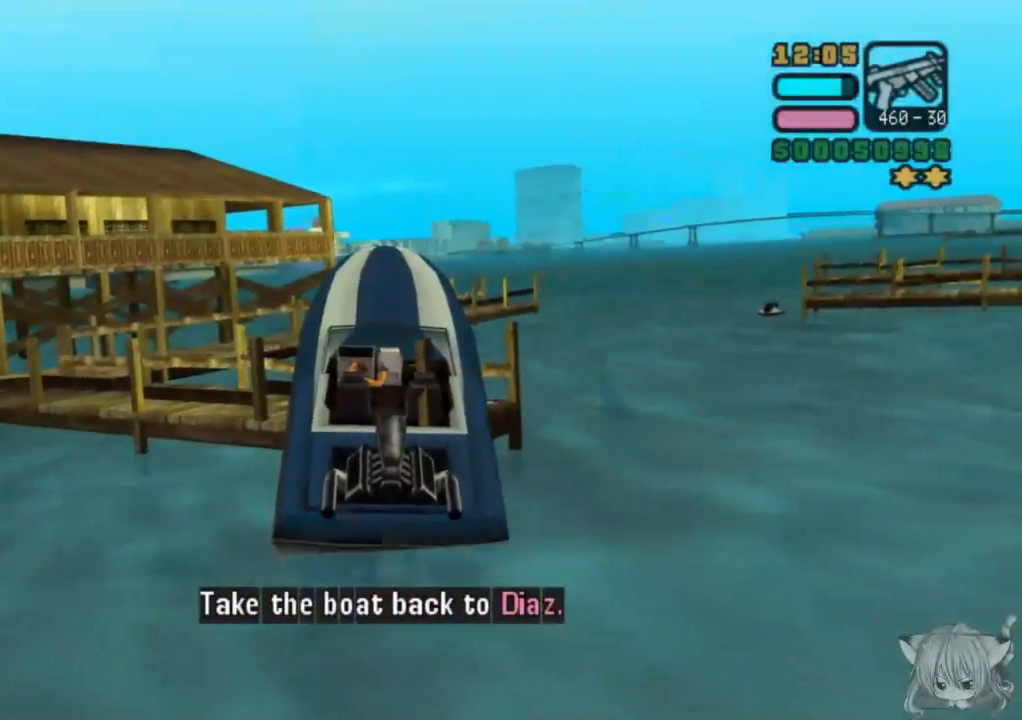
{"buttons": ["CROSS", "SQUARE"], "left_stick": "down-left", "events": [[17, "left_stick", "center"], [117, "left_stick", "left"], [283, "left_stick", "down-left"], [483, "CROSS", "down"]]}
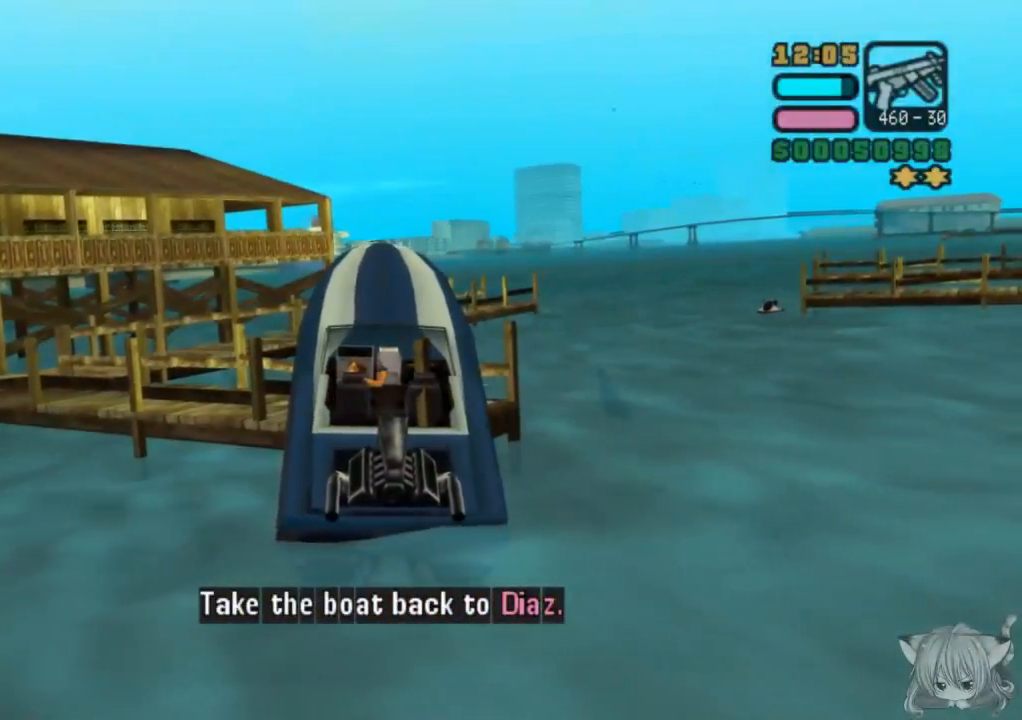
{"buttons": ["CROSS", "SQUARE"], "left_stick": "down-right", "events": [[17, "left_stick", "left"], [183, "left_stick", "up"], [283, "left_stick", "right"], [383, "left_stick", "down-right"]]}
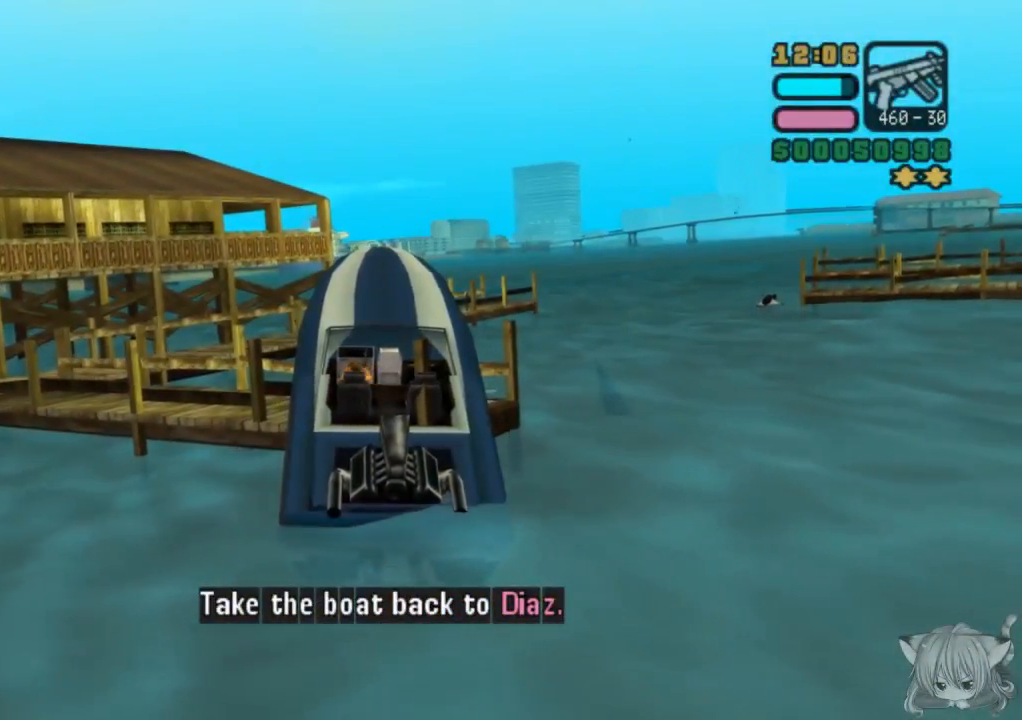
{"buttons": ["CROSS"], "left_stick": "left", "events": [[283, "left_stick", "left"], [333, "SQUARE", "up"]]}
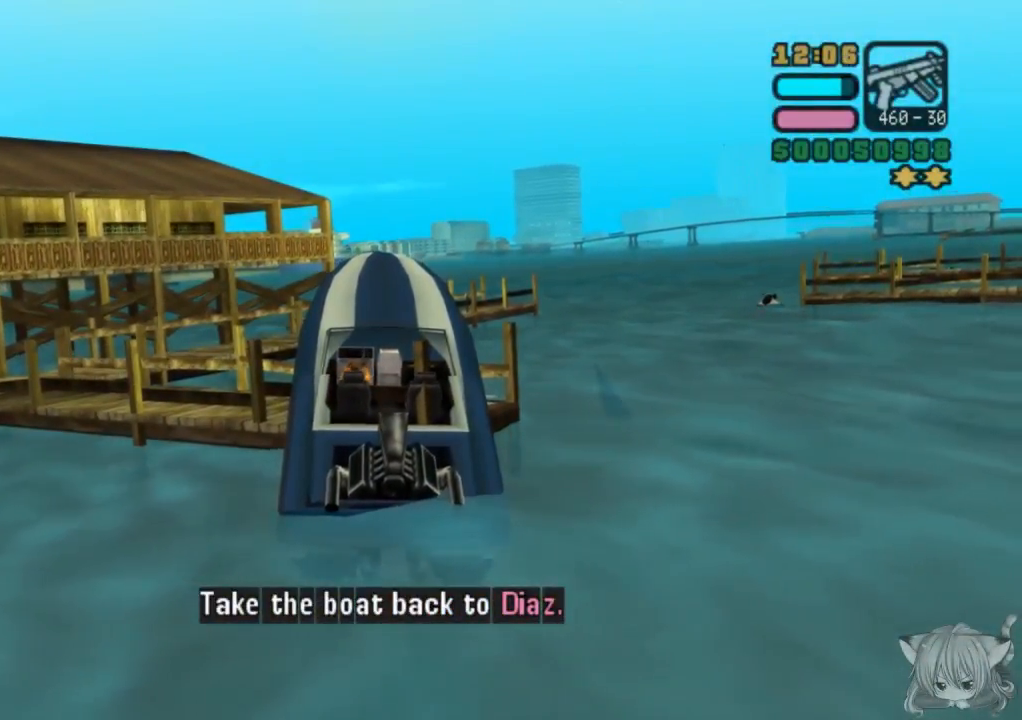
{"buttons": ["CROSS", "R1"], "left_stick": "right", "events": [[250, "R1", "down"], [333, "left_stick", "center"], [433, "left_stick", "right"]]}
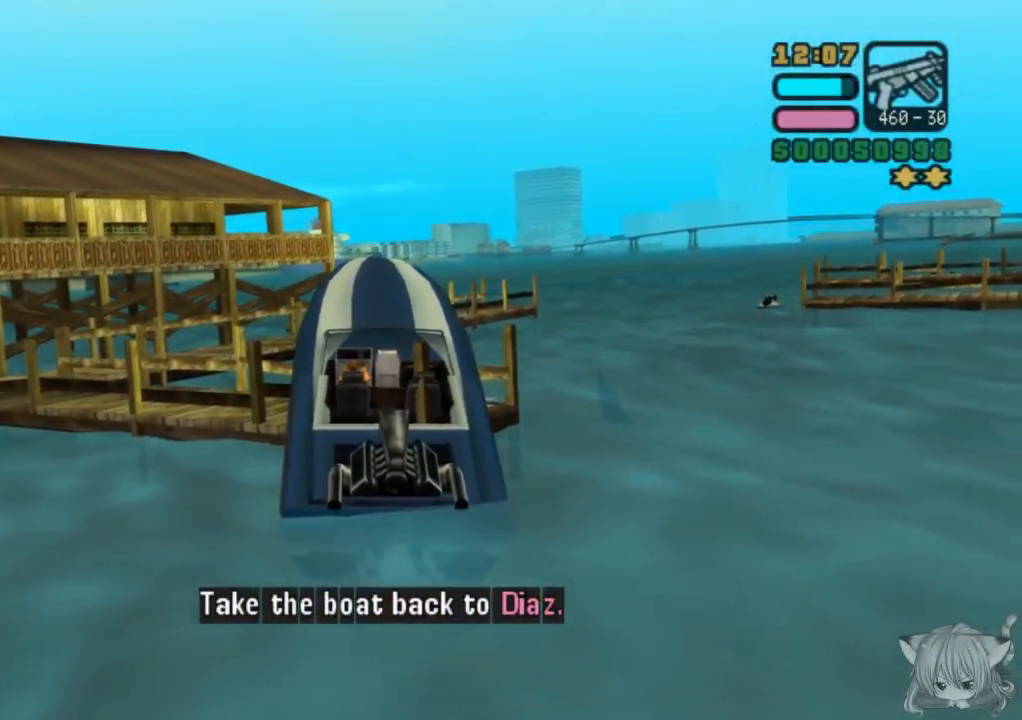
{"buttons": ["CROSS", "R1"], "left_stick": "right", "events": []}
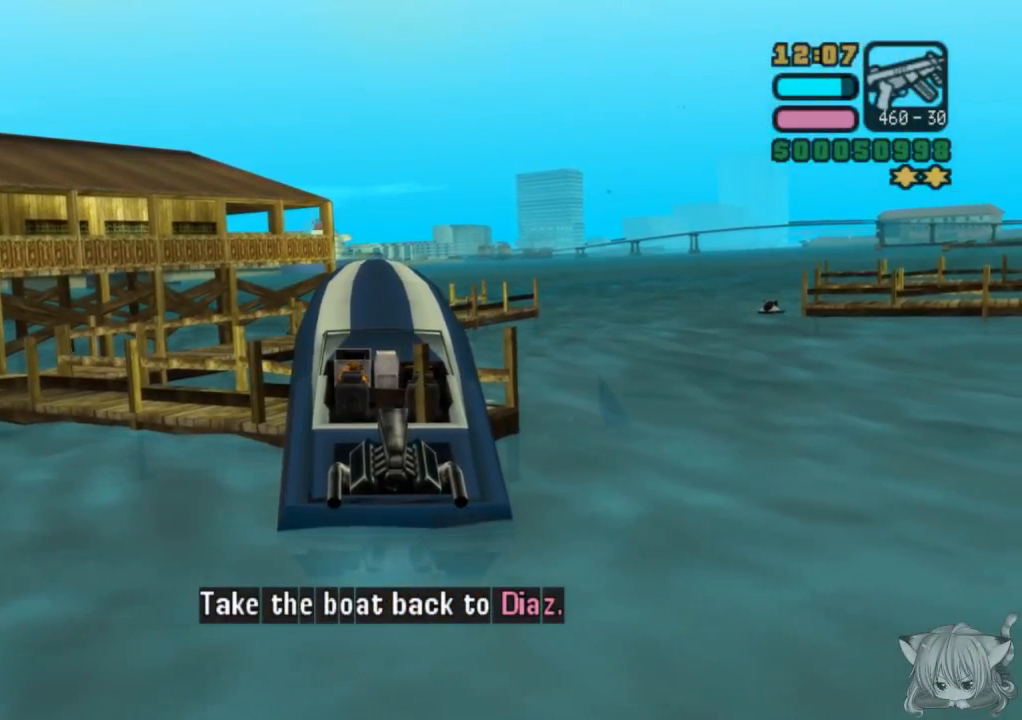
{"buttons": ["CROSS", "R1"], "left_stick": "left", "events": [[200, "left_stick", "center"], [267, "left_stick", "left"]]}
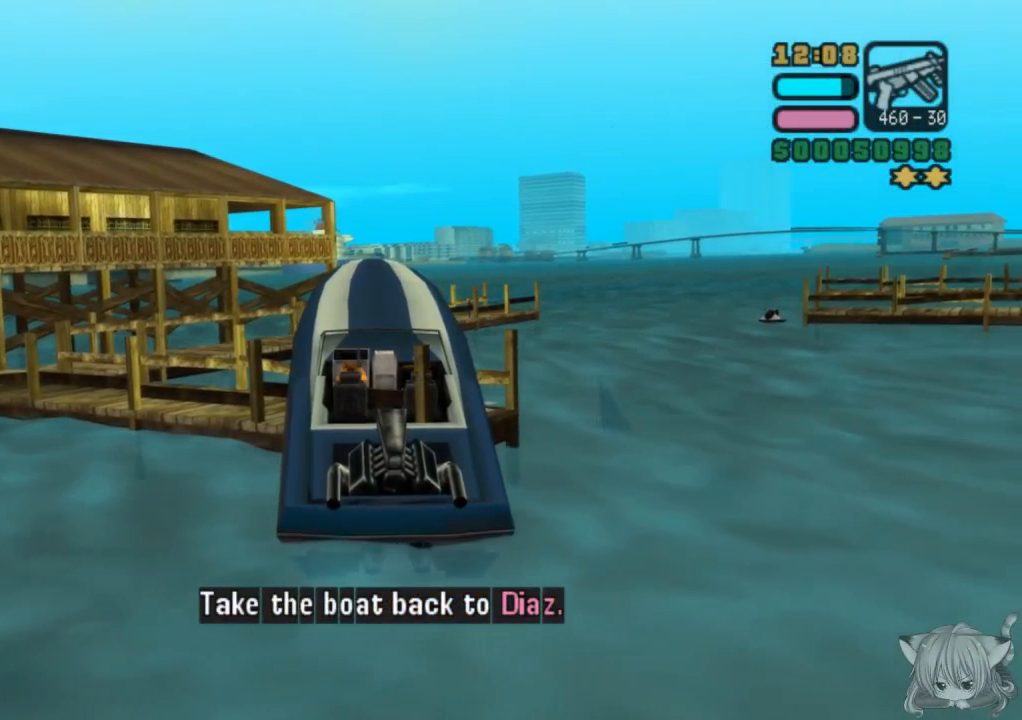
{"buttons": ["CROSS", "R1"], "left_stick": "center", "events": [[450, "left_stick", "center"]]}
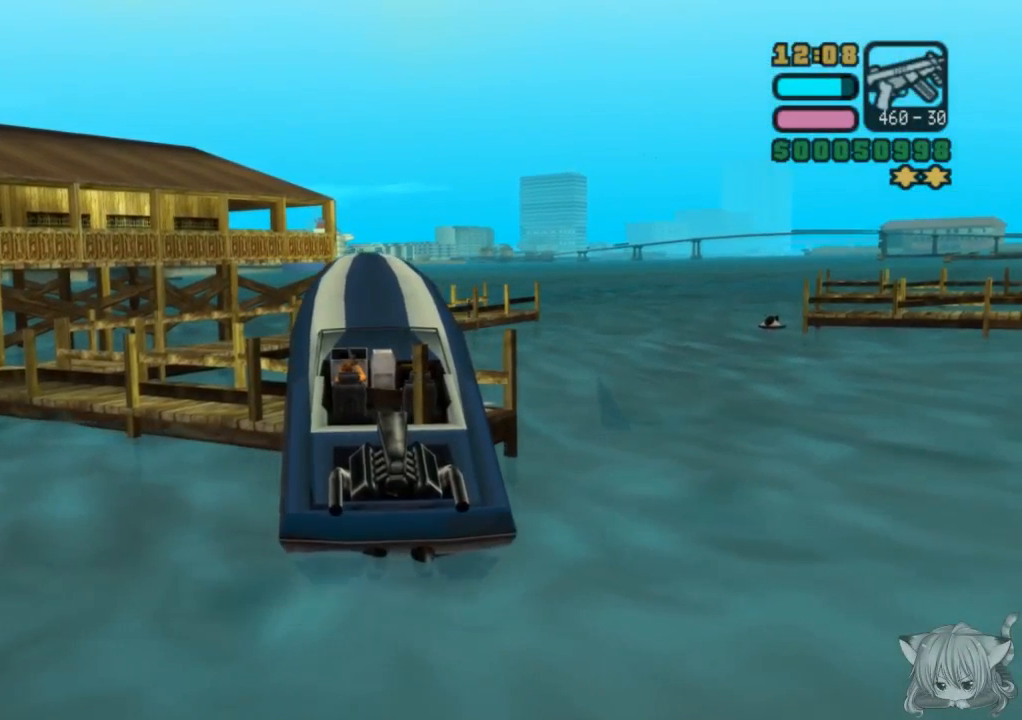
{"buttons": ["CROSS", "R1"], "left_stick": "right", "events": [[67, "left_stick", "right"]]}
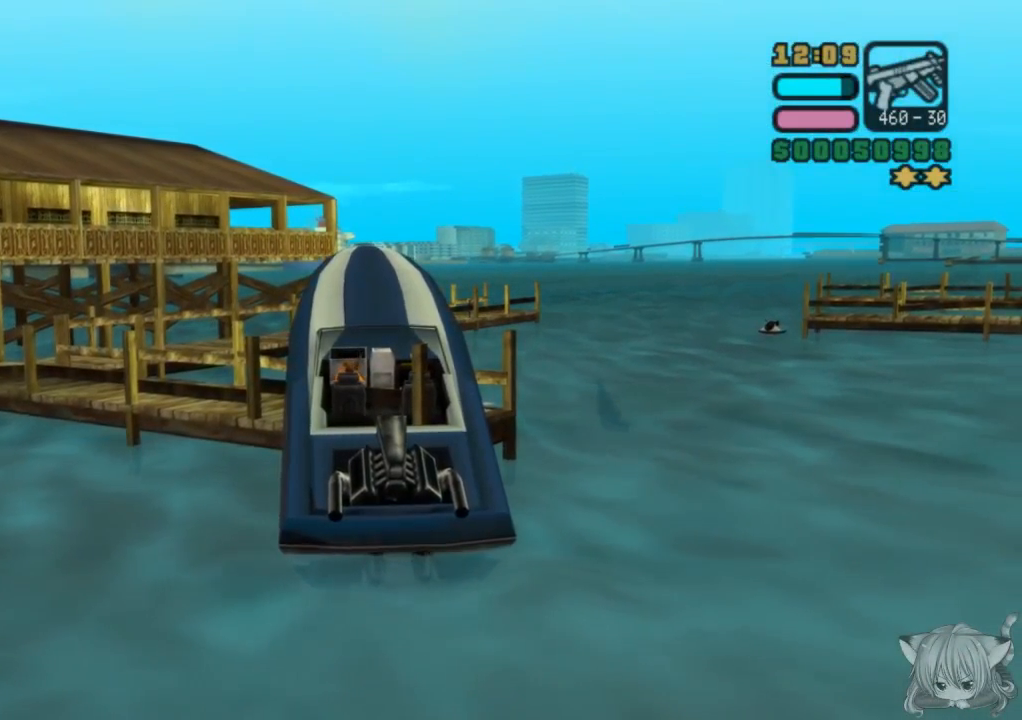
{"buttons": ["CROSS", "R1"], "left_stick": "left", "events": [[367, "left_stick", "center"], [433, "left_stick", "left"]]}
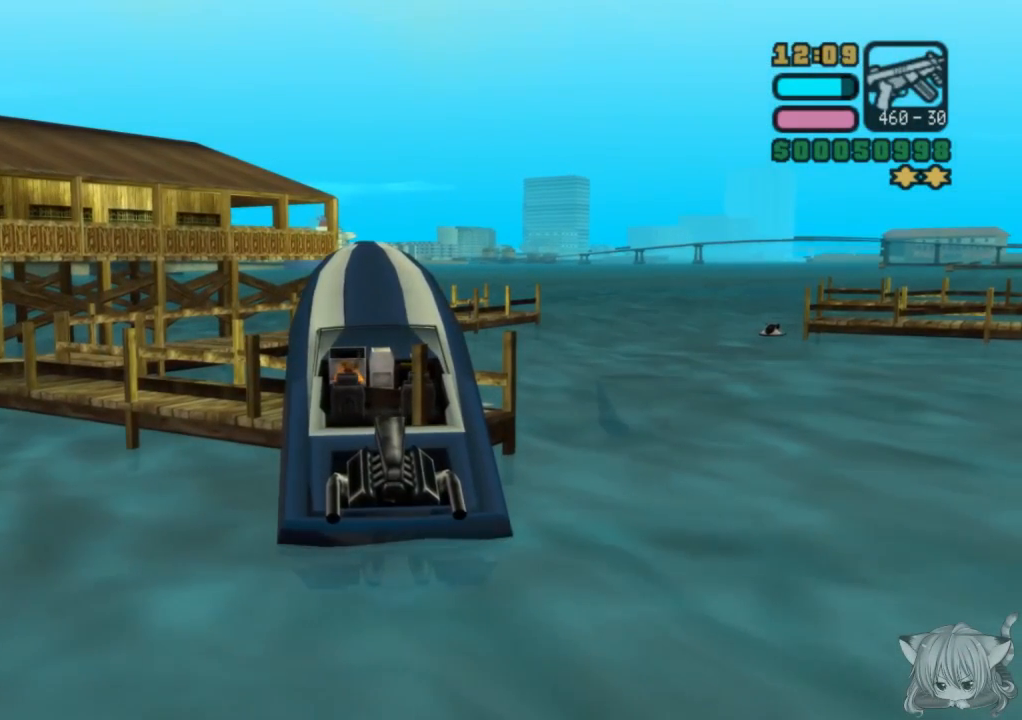
{"buttons": ["CROSS", "R1"], "left_stick": "left", "events": []}
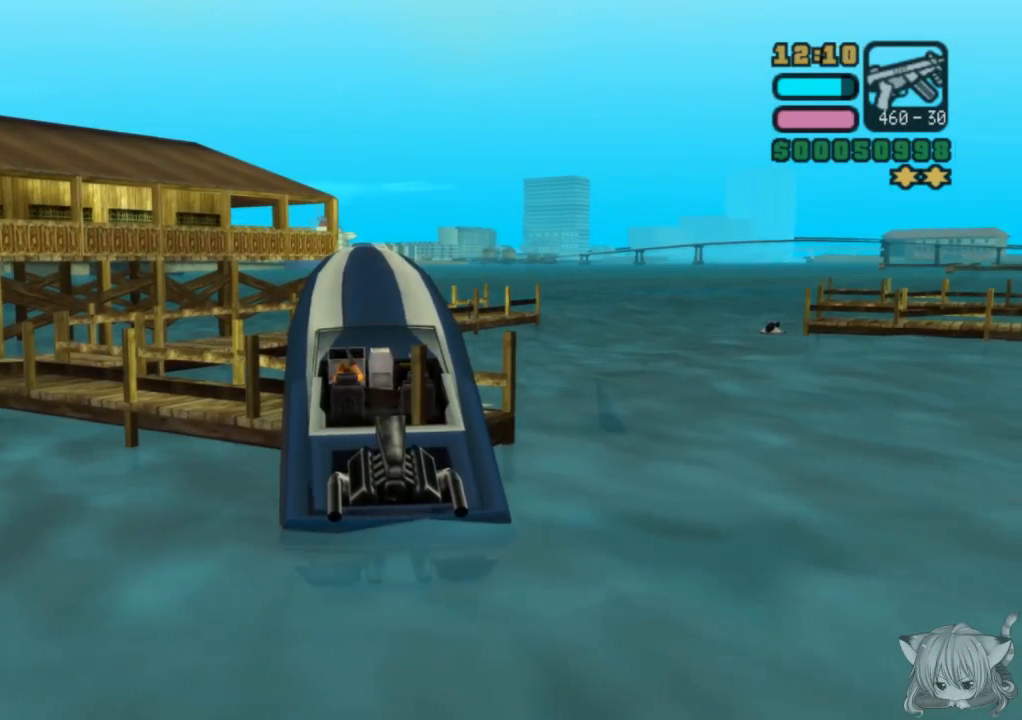
{"buttons": ["CROSS", "R1"], "left_stick": "left", "events": []}
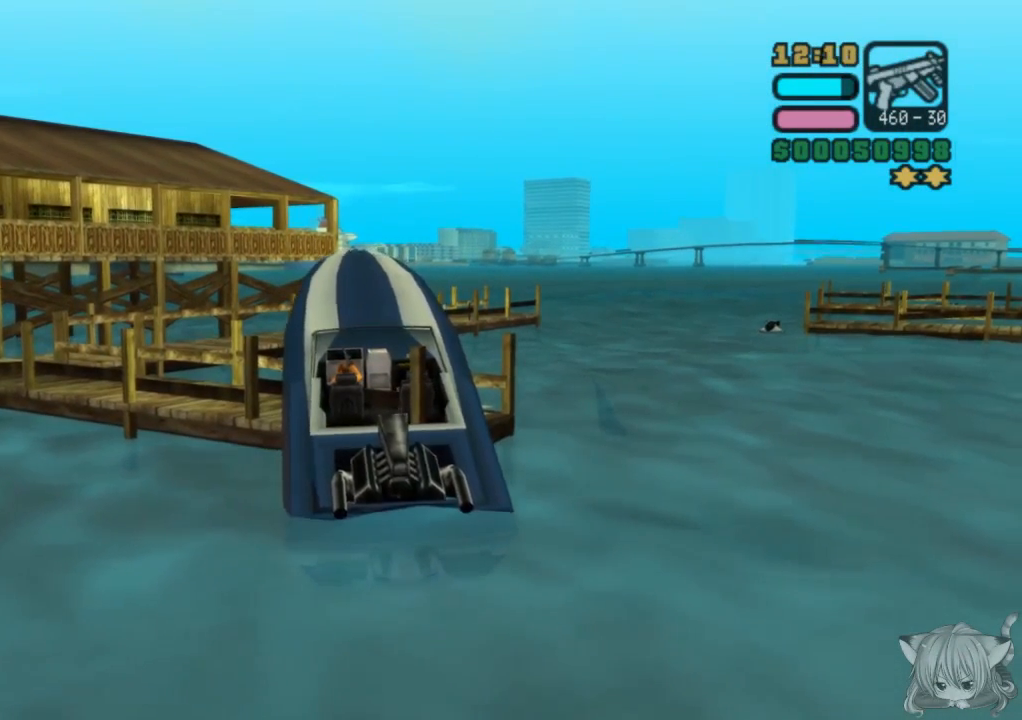
{"buttons": ["CROSS", "R1"], "left_stick": "left", "events": []}
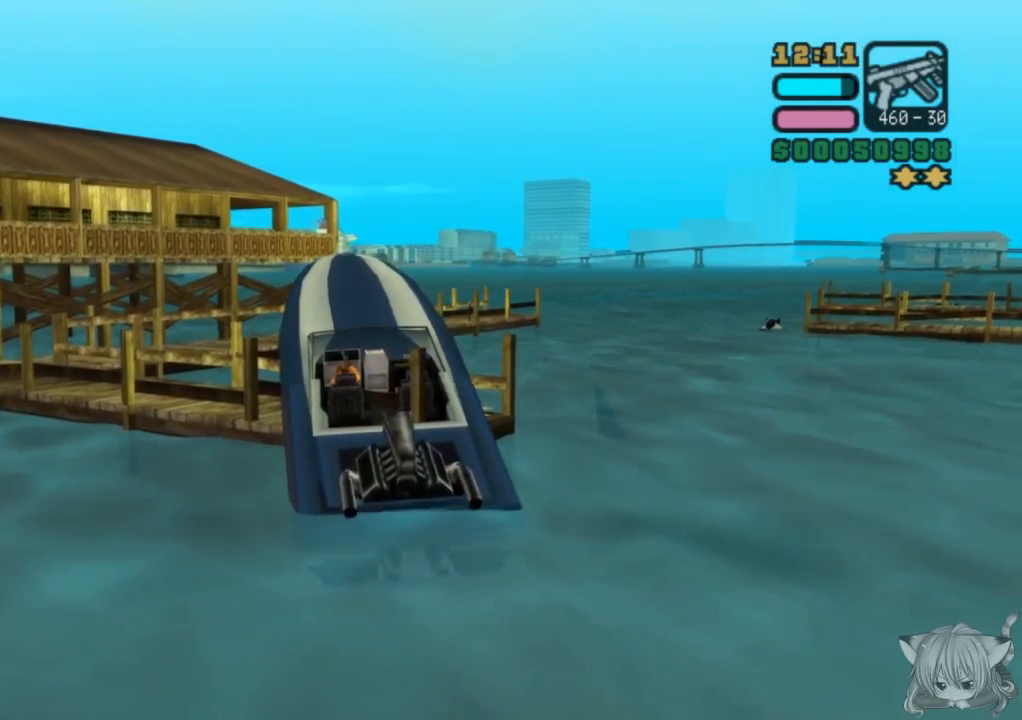
{"buttons": ["CROSS", "R1"], "left_stick": "left", "events": []}
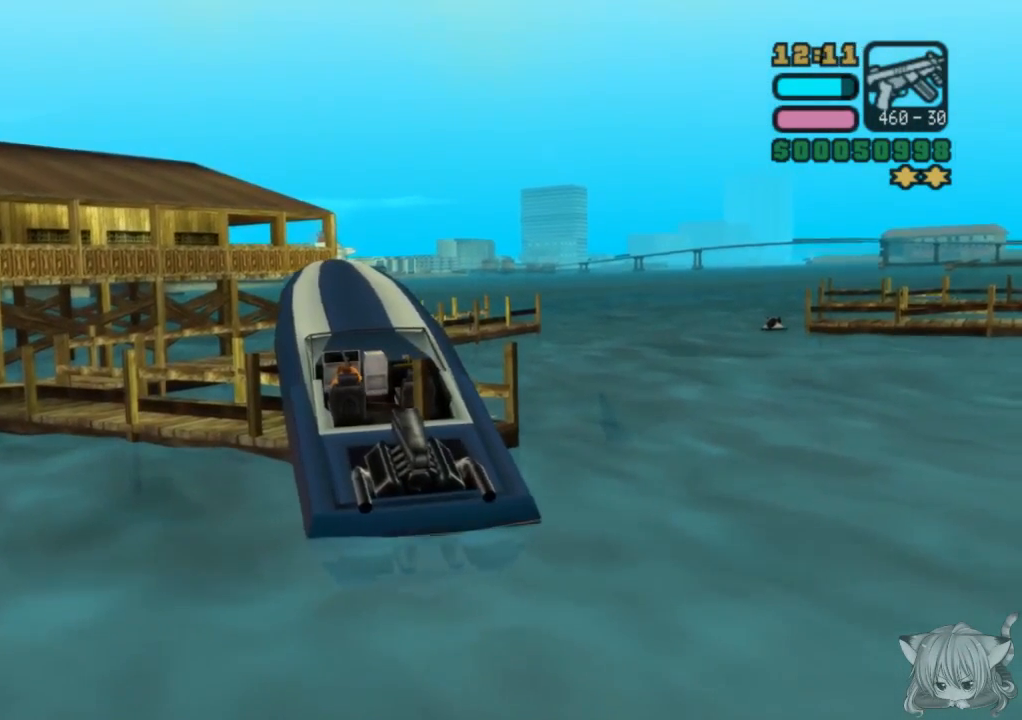
{"buttons": ["CROSS", "R1"], "left_stick": "left", "events": []}
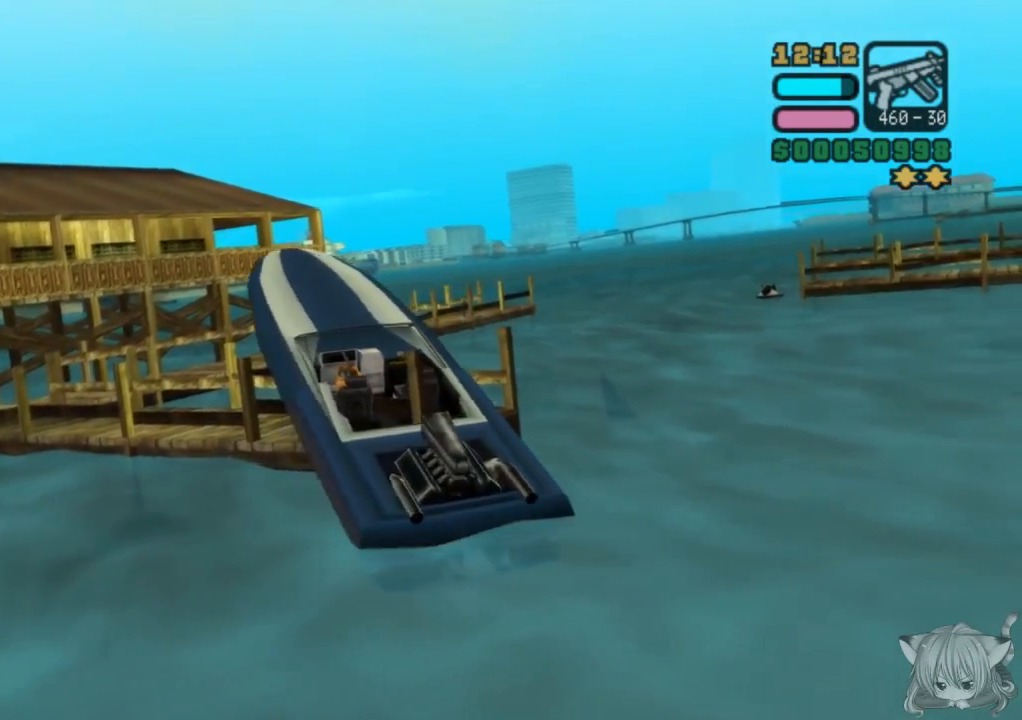
{"buttons": ["CROSS", "R1"], "left_stick": "left", "events": []}
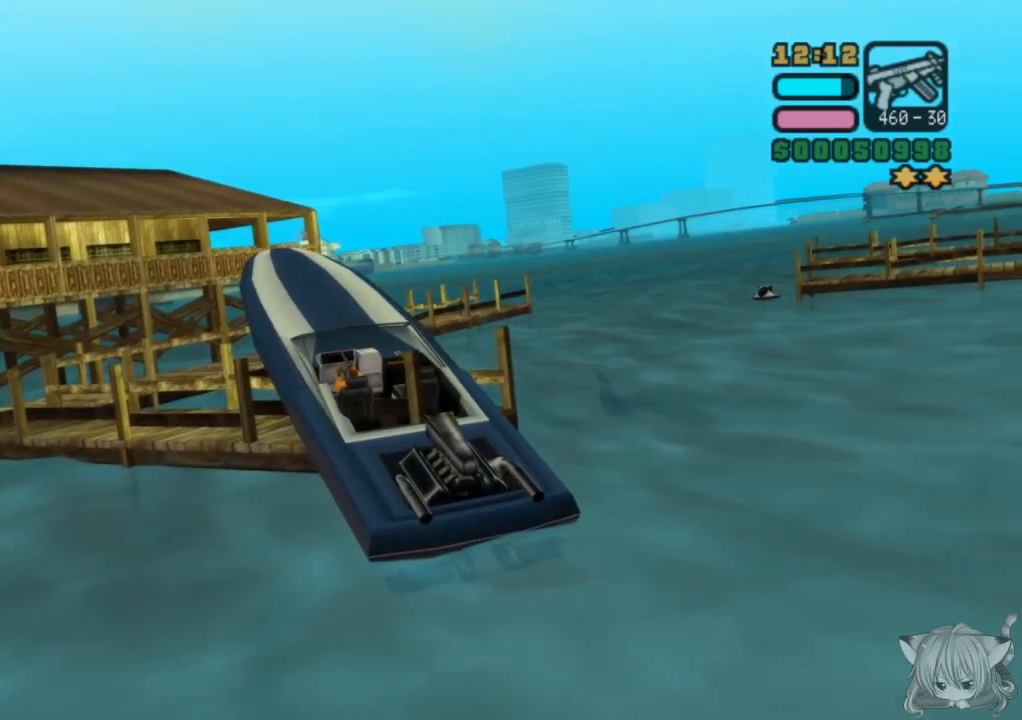
{"buttons": ["SQUARE", "R1"], "left_stick": "center", "events": [[417, "SQUARE", "down"], [433, "CROSS", "up"], [500, "left_stick", "center"]]}